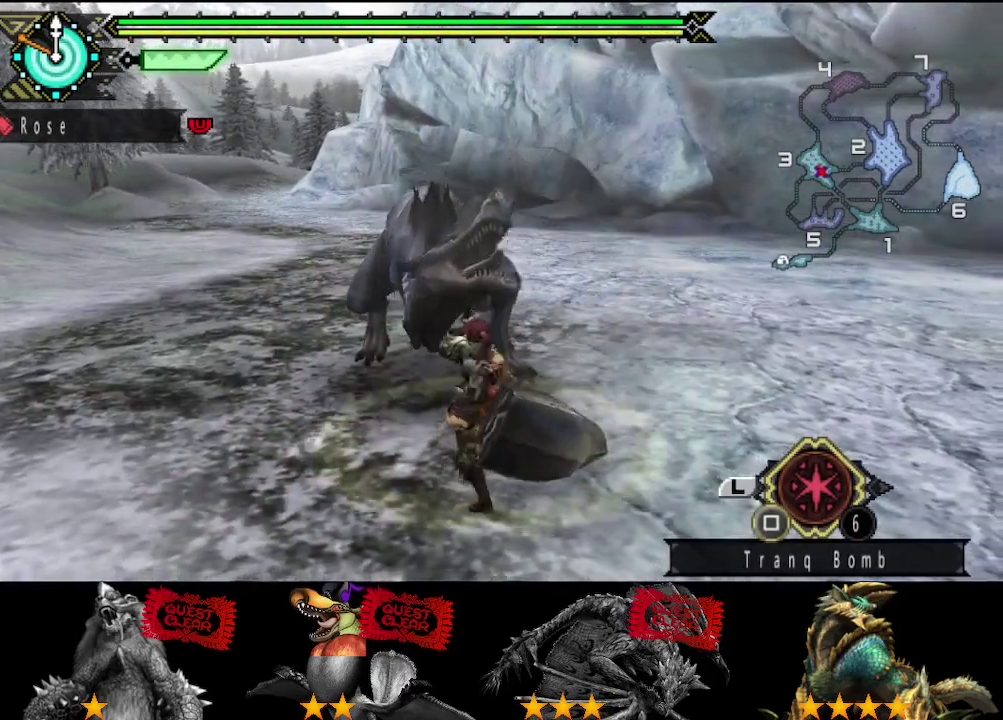
Gameplay with a controller (PlayStation layout); each line is a JSON object with the inputs held at the frame after it. "events" lists button and stick changes between this image and that frame as [ms after this image, input, new state], when the widget could be followed in between. Not read: L2 L3 R2 R3.
{"buttons": [], "left_stick": "center", "right_stick": "center", "events": [[200, "TRIANGLE", "up"], [267, "TRIANGLE", "down"], [333, "TRIANGLE", "up"], [433, "TRIANGLE", "down"], [500, "TRIANGLE", "up"]]}
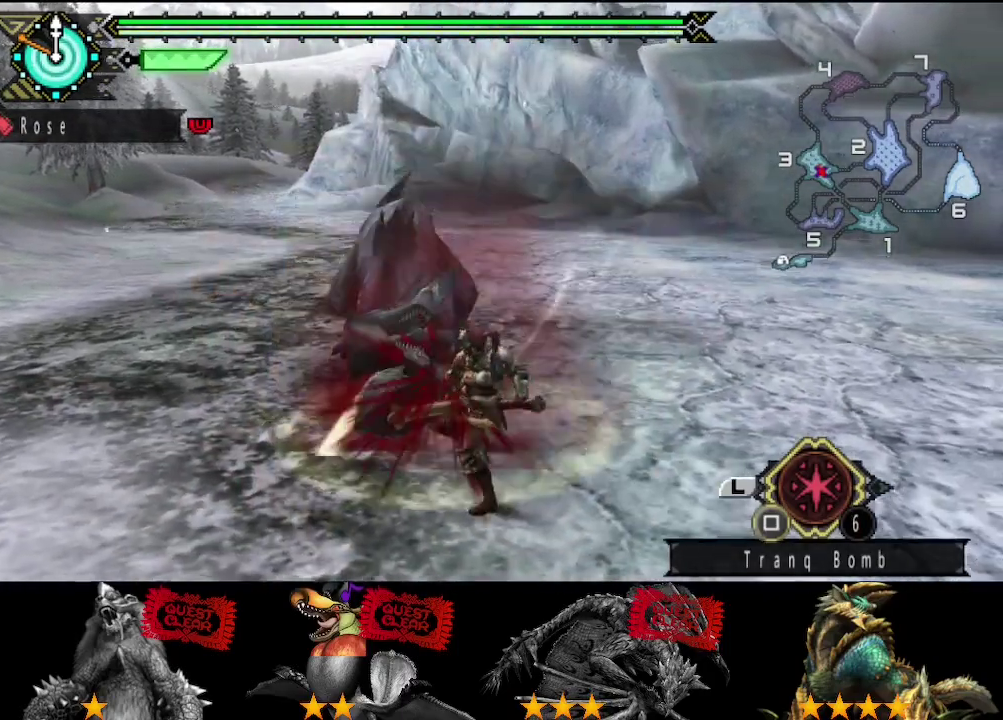
{"buttons": [], "left_stick": "center", "right_stick": "center", "events": [[67, "TRIANGLE", "down"], [167, "TRIANGLE", "up"], [233, "TRIANGLE", "down"], [300, "TRIANGLE", "up"], [400, "TRIANGLE", "down"], [467, "TRIANGLE", "up"]]}
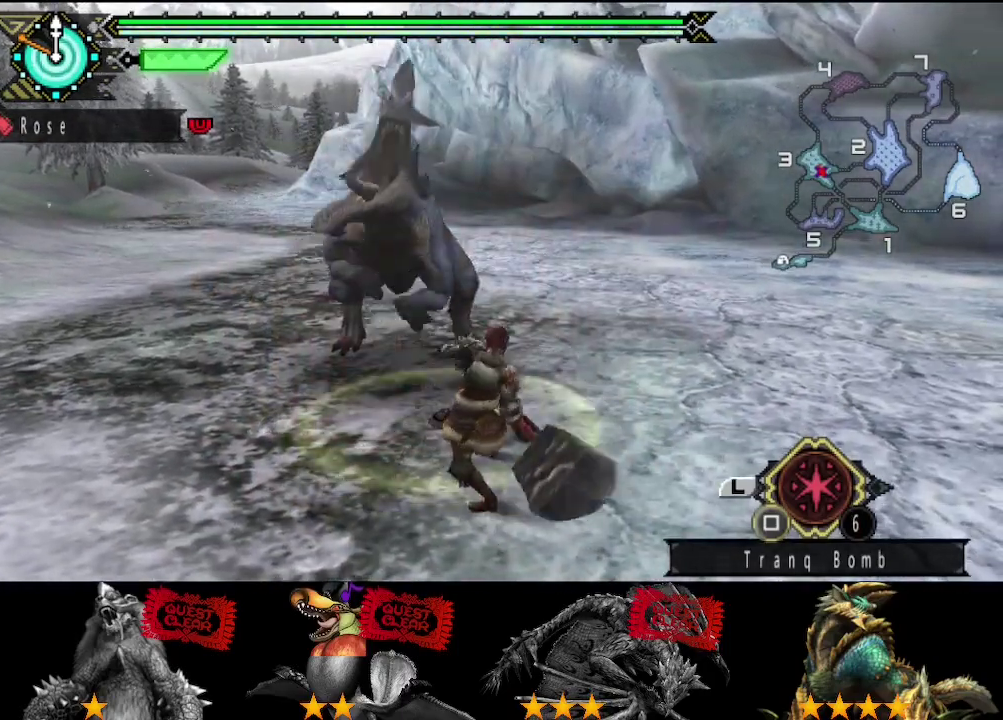
{"buttons": [], "left_stick": "left", "right_stick": "center", "events": [[33, "TRIANGLE", "down"], [133, "TRIANGLE", "up"], [217, "TRIANGLE", "down"], [283, "TRIANGLE", "up"], [367, "TRIANGLE", "down"], [450, "TRIANGLE", "up"], [483, "left_stick", "left"]]}
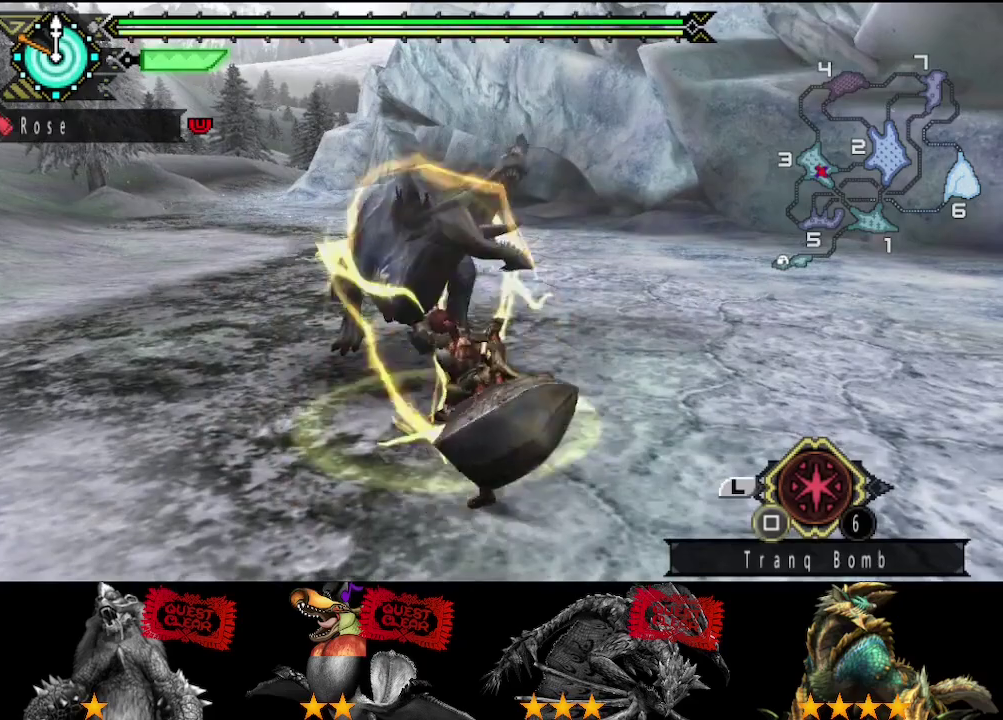
{"buttons": ["TRIANGLE"], "left_stick": "down-left", "right_stick": "center", "events": [[17, "TRIANGLE", "down"], [83, "TRIANGLE", "up"], [150, "TRIANGLE", "down"], [250, "TRIANGLE", "up"], [317, "TRIANGLE", "down"], [383, "TRIANGLE", "up"], [417, "left_stick", "down-left"], [450, "TRIANGLE", "down"]]}
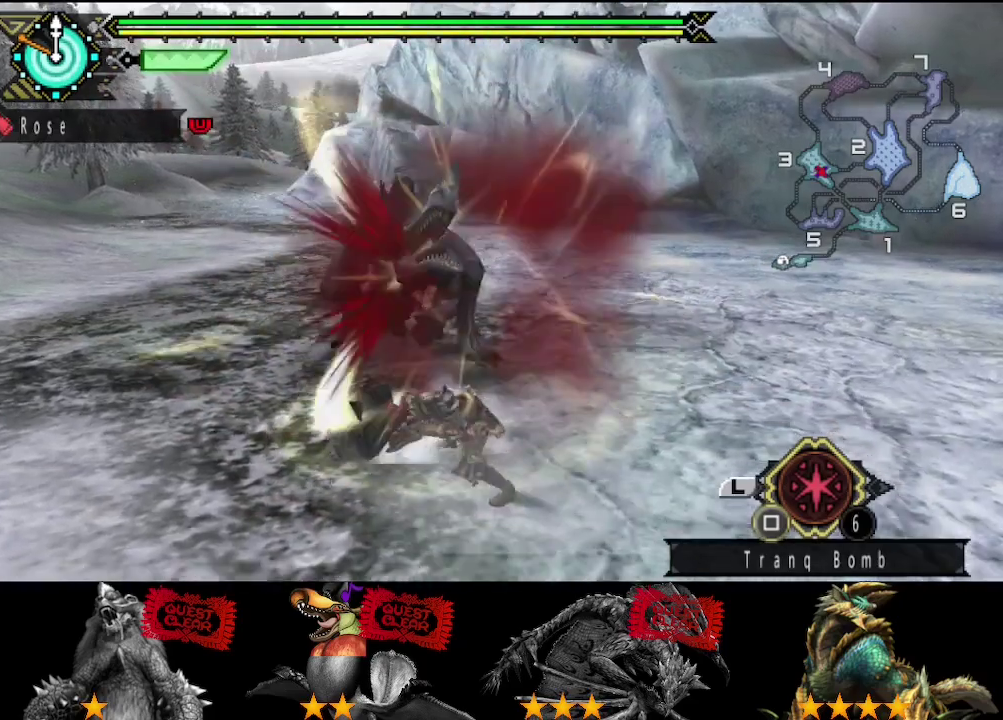
{"buttons": [], "left_stick": "down-left", "right_stick": "center", "events": [[50, "TRIANGLE", "up"], [117, "TRIANGLE", "down"], [183, "TRIANGLE", "up"], [250, "TRIANGLE", "down"], [317, "TRIANGLE", "up"], [383, "TRIANGLE", "down"], [483, "TRIANGLE", "up"]]}
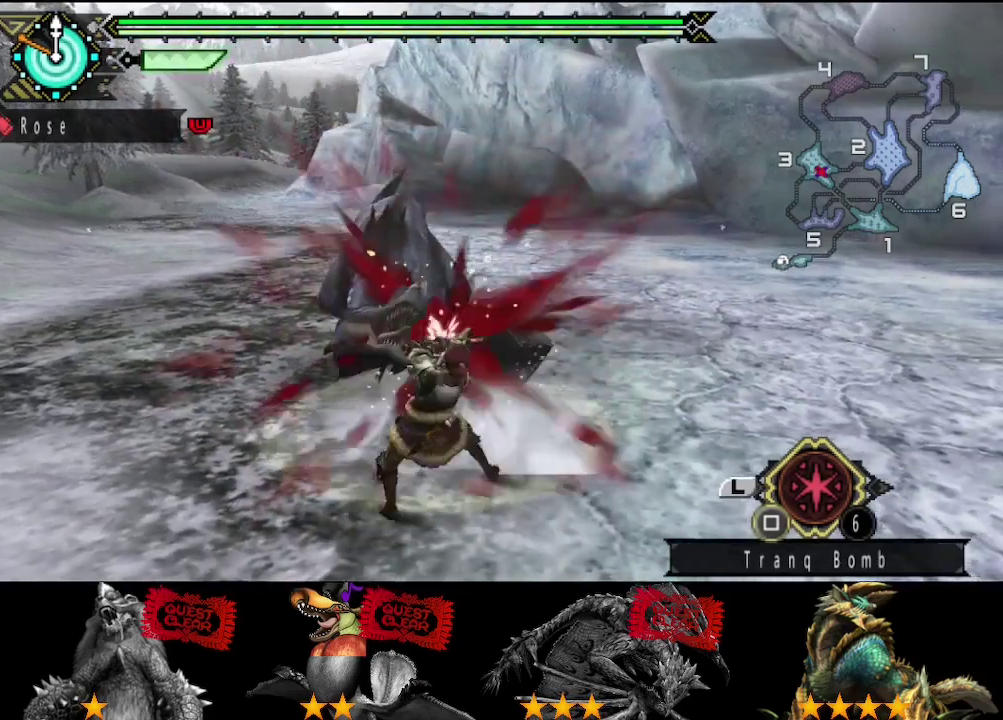
{"buttons": [], "left_stick": "center", "right_stick": "center", "events": [[50, "TRIANGLE", "down"], [117, "TRIANGLE", "up"], [283, "TRIANGLE", "down"], [317, "left_stick", "center"], [383, "TRIANGLE", "up"]]}
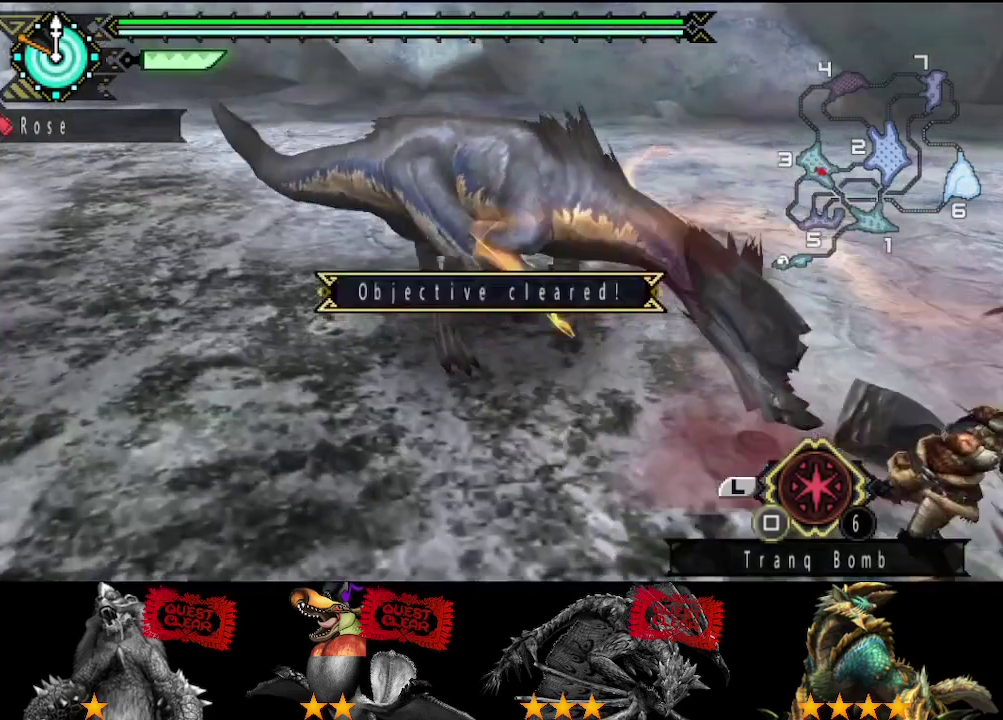
{"buttons": [], "left_stick": "center", "right_stick": "center", "events": [[33, "SELECT", "down"], [167, "SELECT", "up"]]}
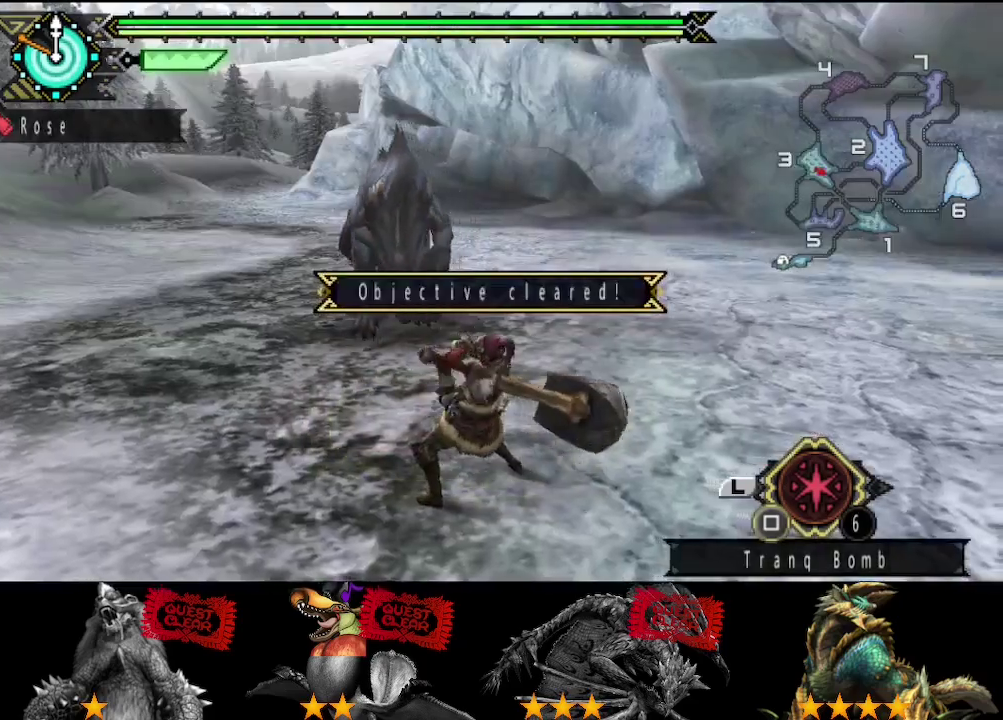
{"buttons": [], "left_stick": "center", "right_stick": "center", "events": []}
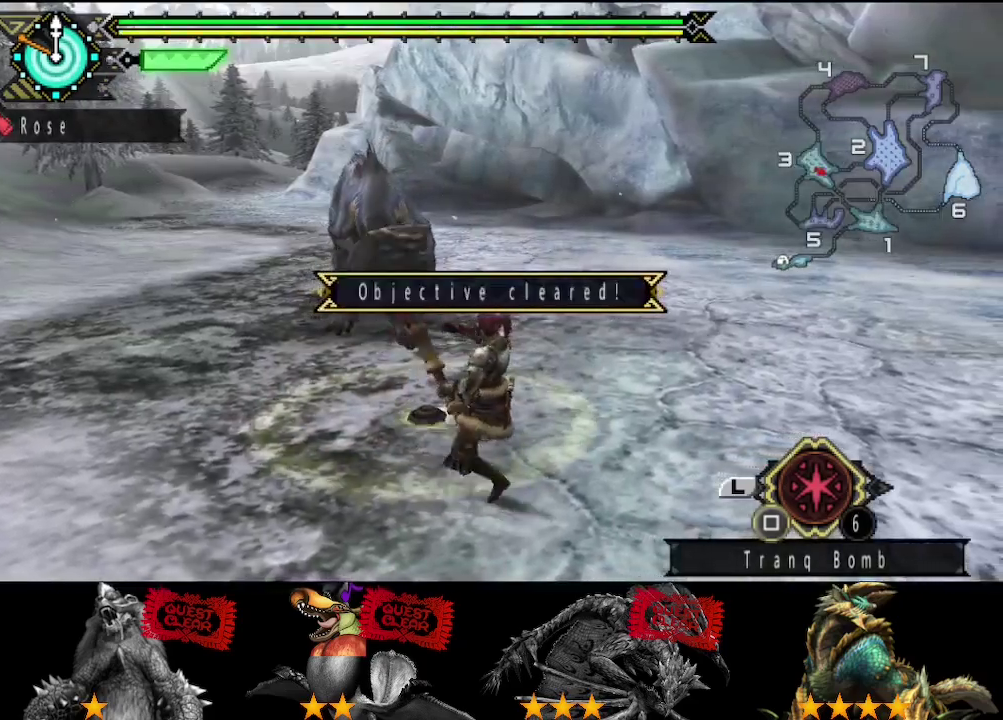
{"buttons": [], "left_stick": "down", "right_stick": "center", "events": [[283, "left_stick", "down"]]}
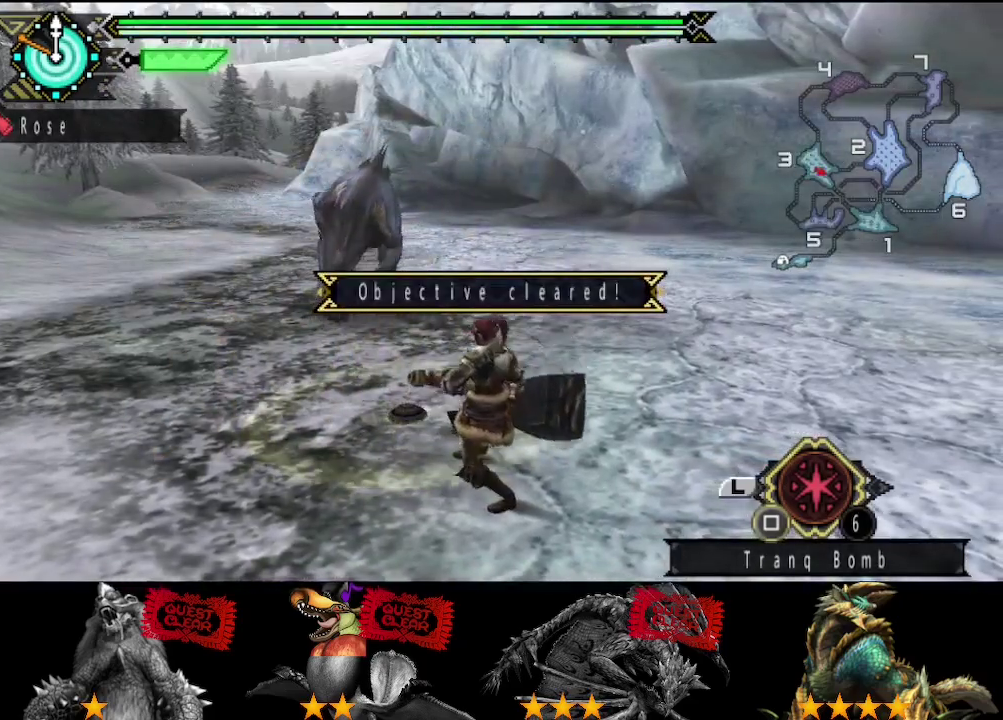
{"buttons": [], "left_stick": "center", "right_stick": "center", "events": [[317, "SQUARE", "down"], [317, "left_stick", "down-right"], [383, "SQUARE", "up"], [383, "left_stick", "center"]]}
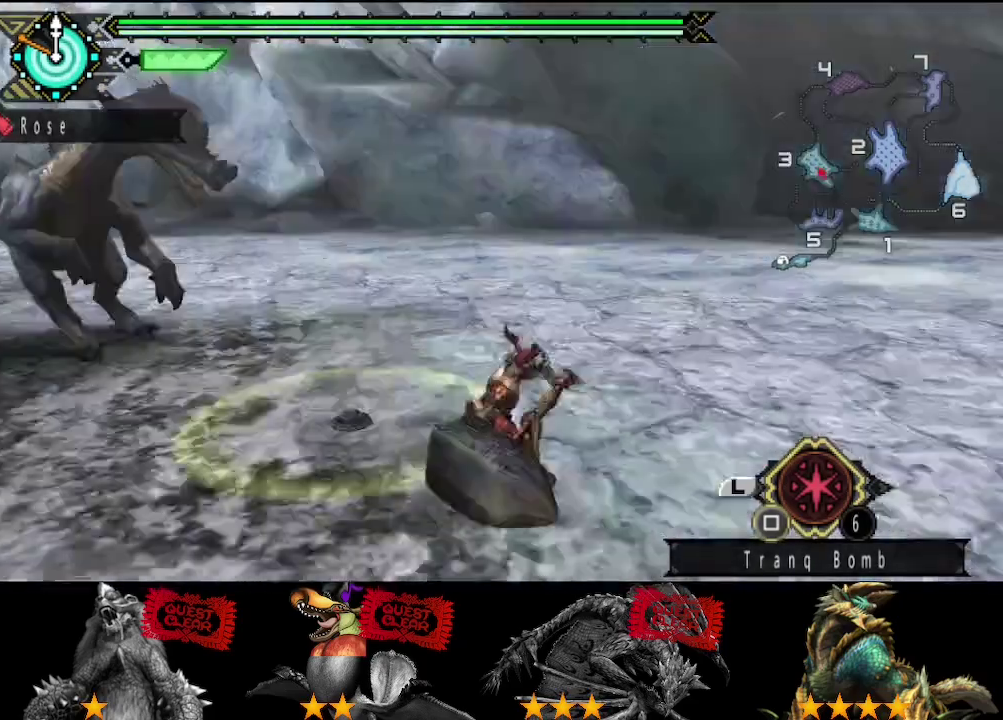
{"buttons": [], "left_stick": "center", "right_stick": "center", "events": []}
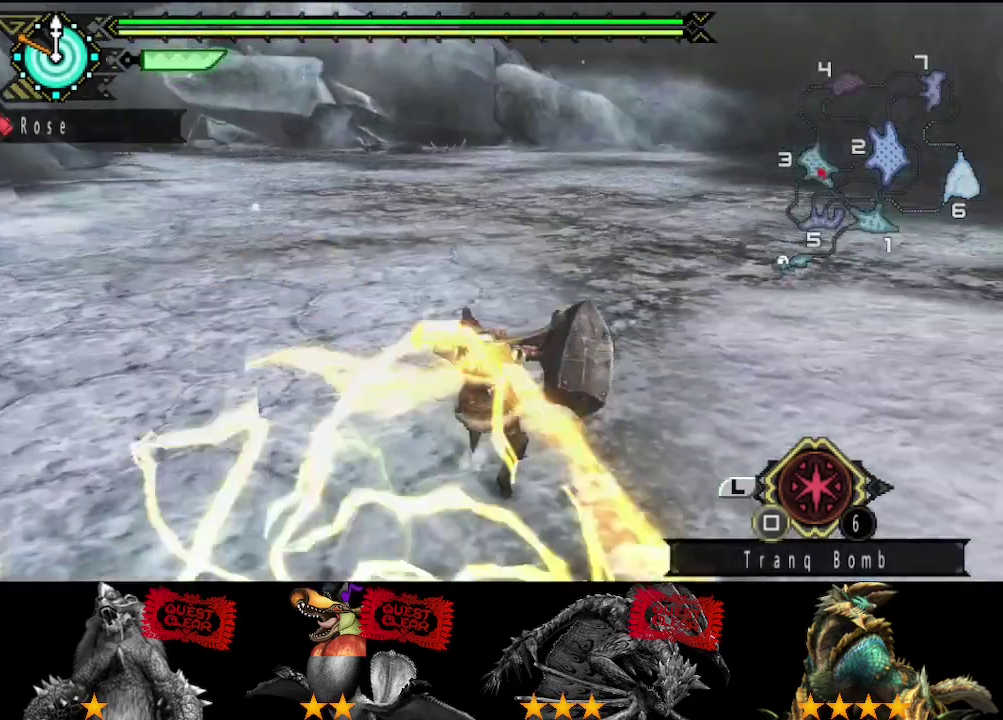
{"buttons": [], "left_stick": "up-left", "right_stick": "center", "events": [[150, "left_stick", "up"], [467, "left_stick", "up-left"]]}
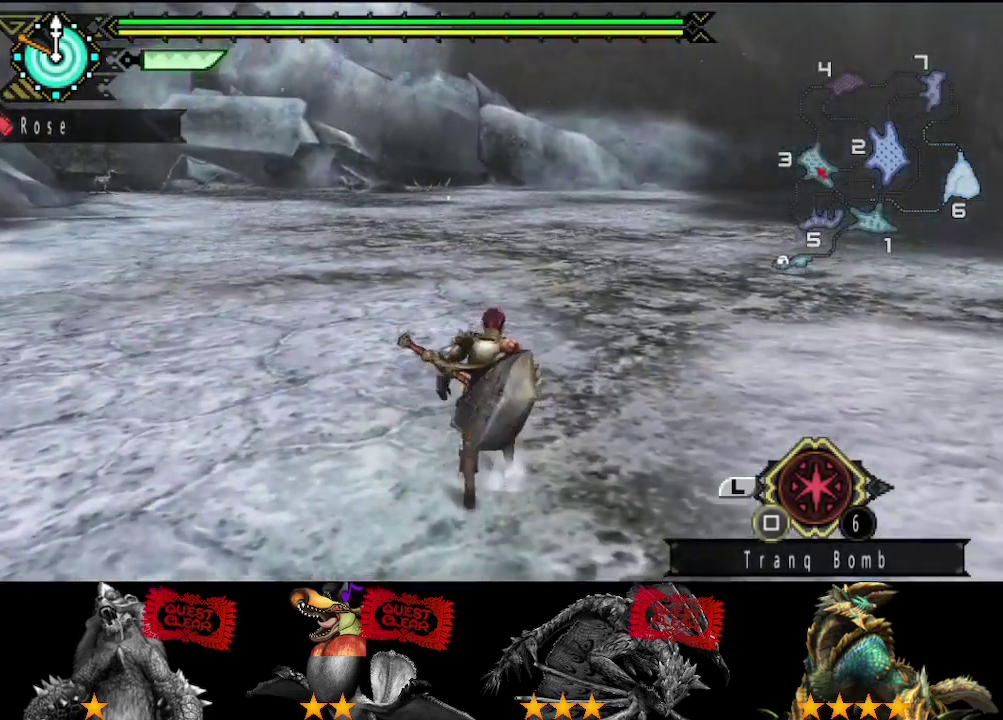
{"buttons": [], "left_stick": "up-left", "right_stick": "left", "events": [[433, "right_stick", "left"]]}
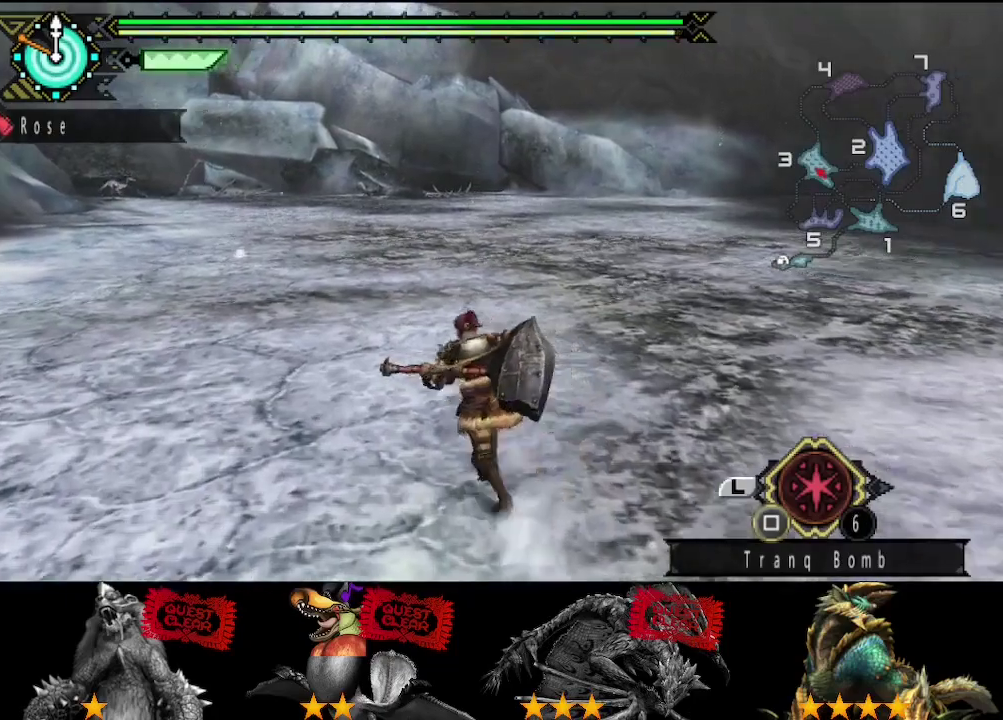
{"buttons": [], "left_stick": "up", "right_stick": "right", "events": [[100, "right_stick", "center"], [183, "left_stick", "up"], [467, "right_stick", "right"]]}
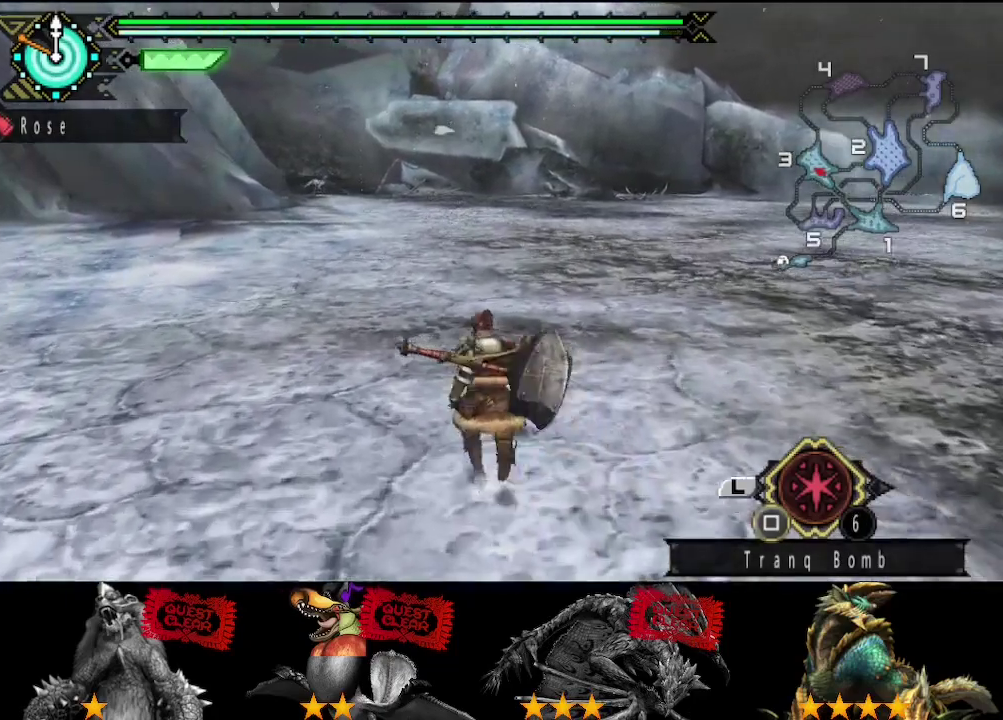
{"buttons": [], "left_stick": "up", "right_stick": "center", "events": [[67, "right_stick", "center"], [233, "right_stick", "right"], [333, "right_stick", "center"]]}
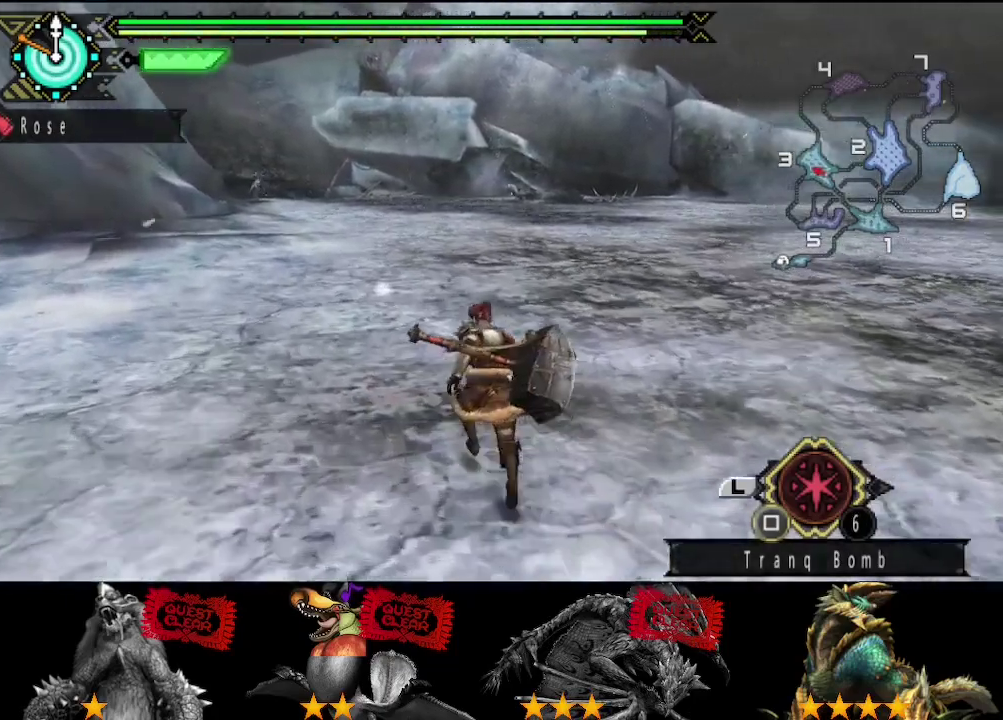
{"buttons": [], "left_stick": "up", "right_stick": "center", "events": []}
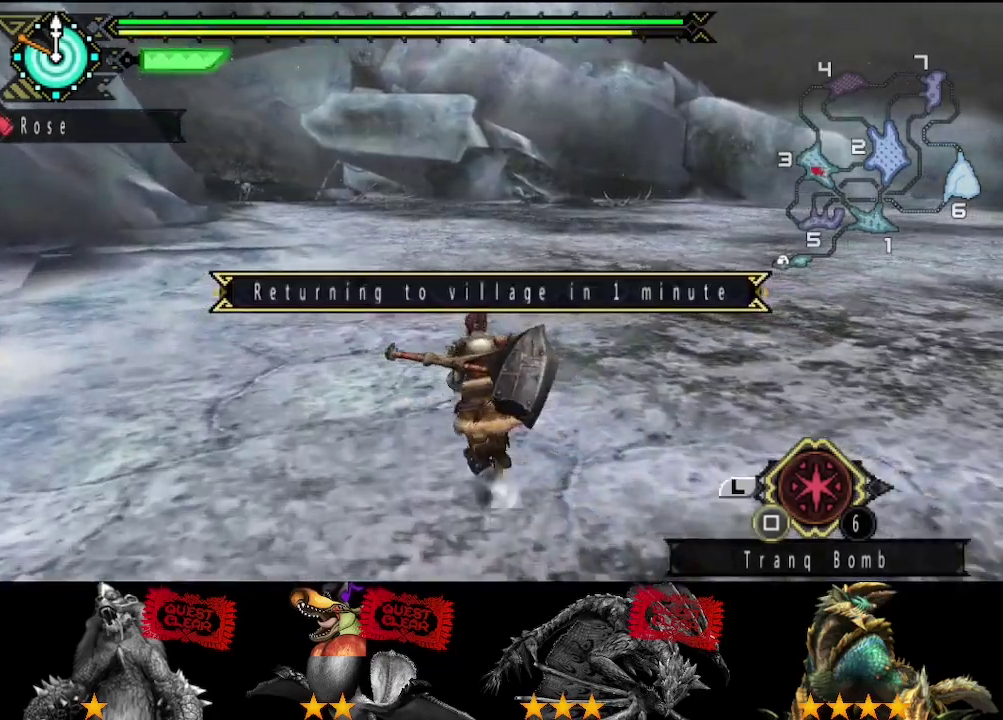
{"buttons": [], "left_stick": "down", "right_stick": "center", "events": [[350, "left_stick", "up-left"], [417, "left_stick", "down"], [450, "CIRCLE", "down"], [500, "CIRCLE", "up"]]}
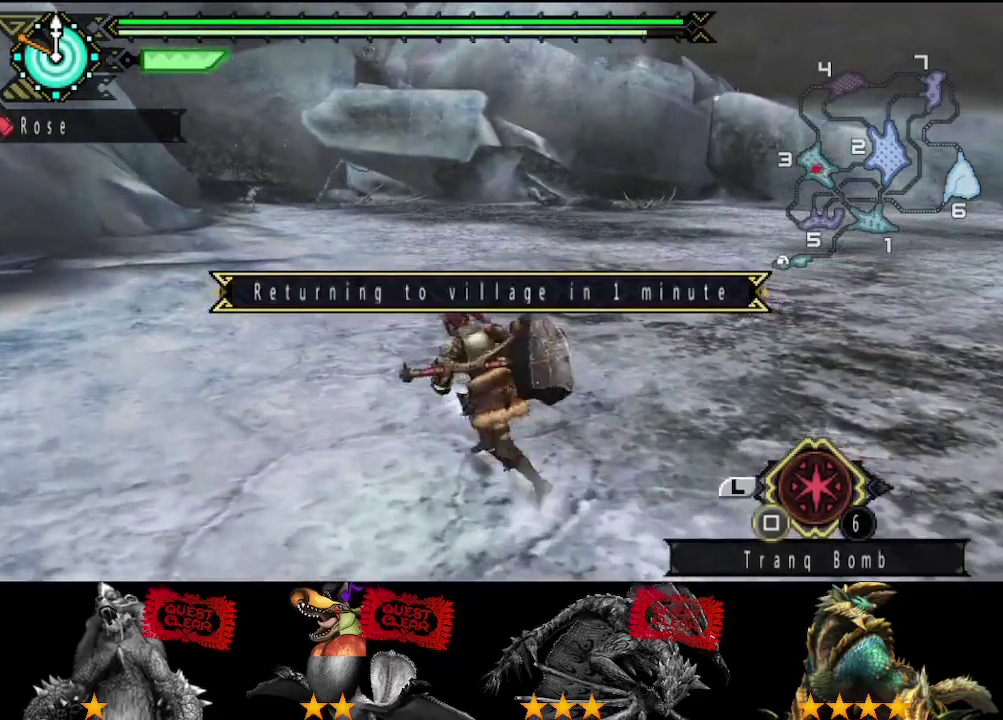
{"buttons": [], "left_stick": "center", "right_stick": "center", "events": [[67, "CIRCLE", "down"], [167, "CIRCLE", "up"], [233, "CIRCLE", "down"], [333, "CIRCLE", "up"], [367, "left_stick", "center"]]}
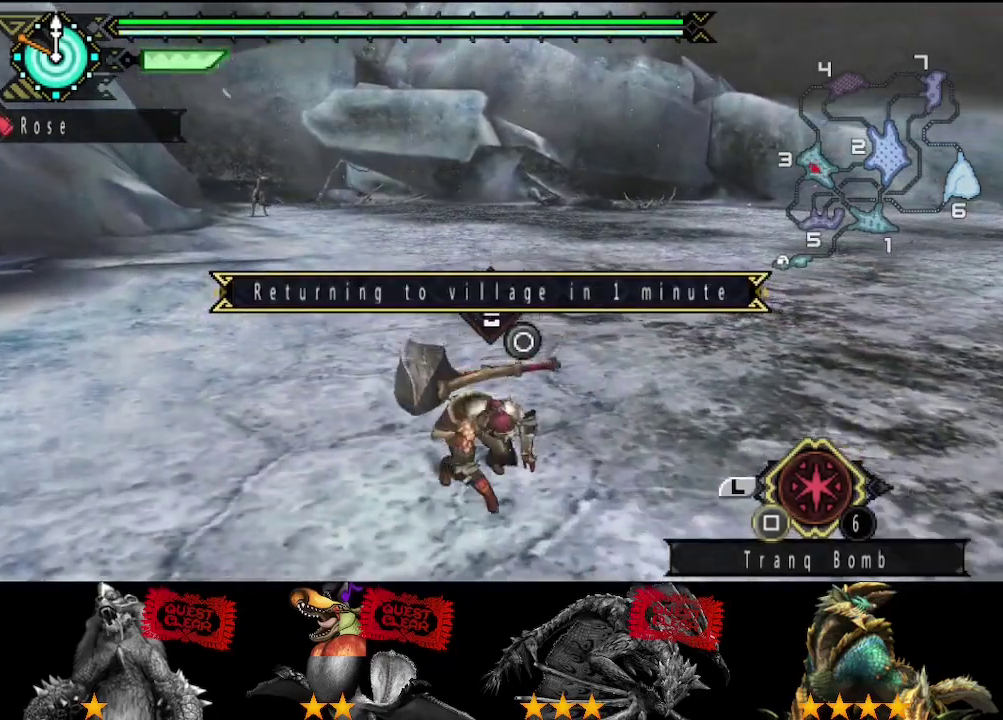
{"buttons": [], "left_stick": "center", "right_stick": "center", "events": []}
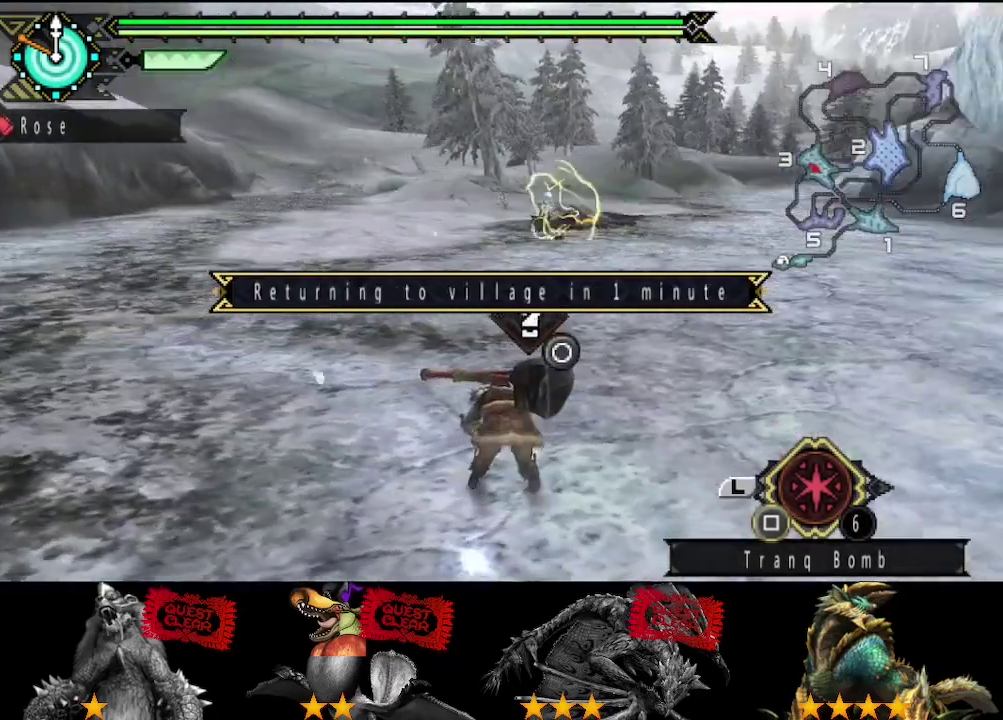
{"buttons": [], "left_stick": "center", "right_stick": "center", "events": []}
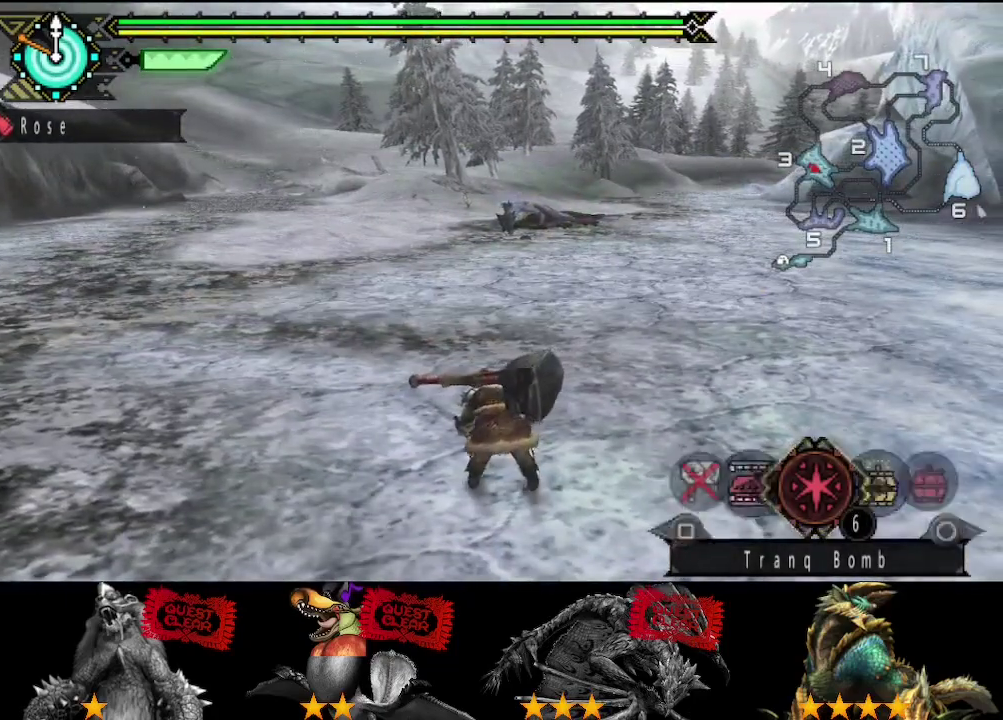
{"buttons": [], "left_stick": "center", "right_stick": "center", "events": [[50, "right_stick", "right"], [217, "right_stick", "center"]]}
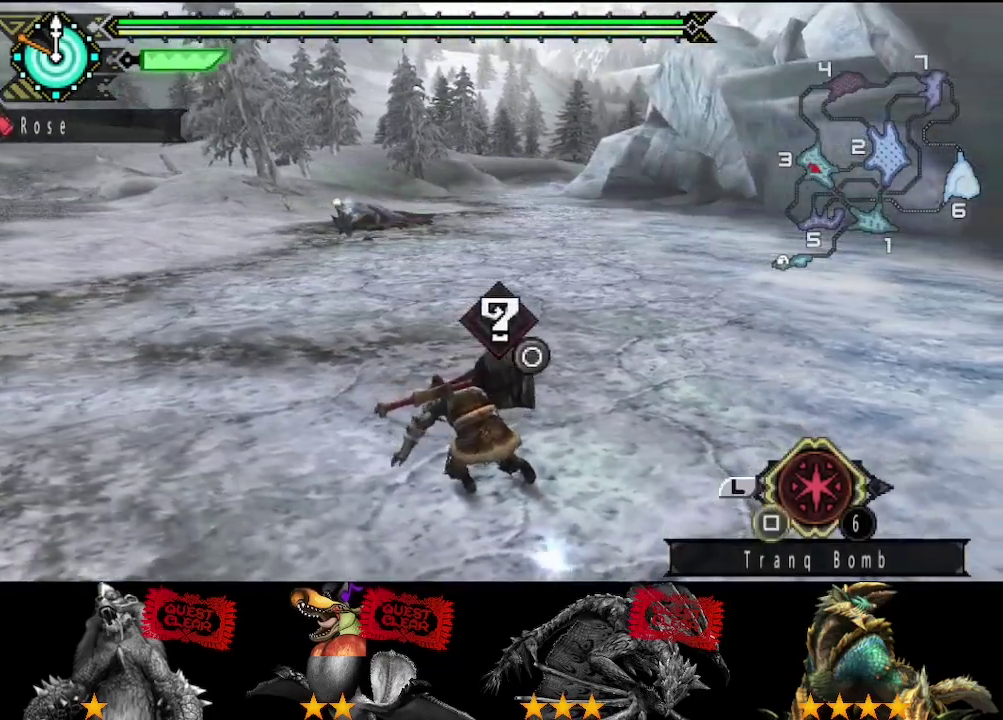
{"buttons": [], "left_stick": "center", "right_stick": "center", "events": []}
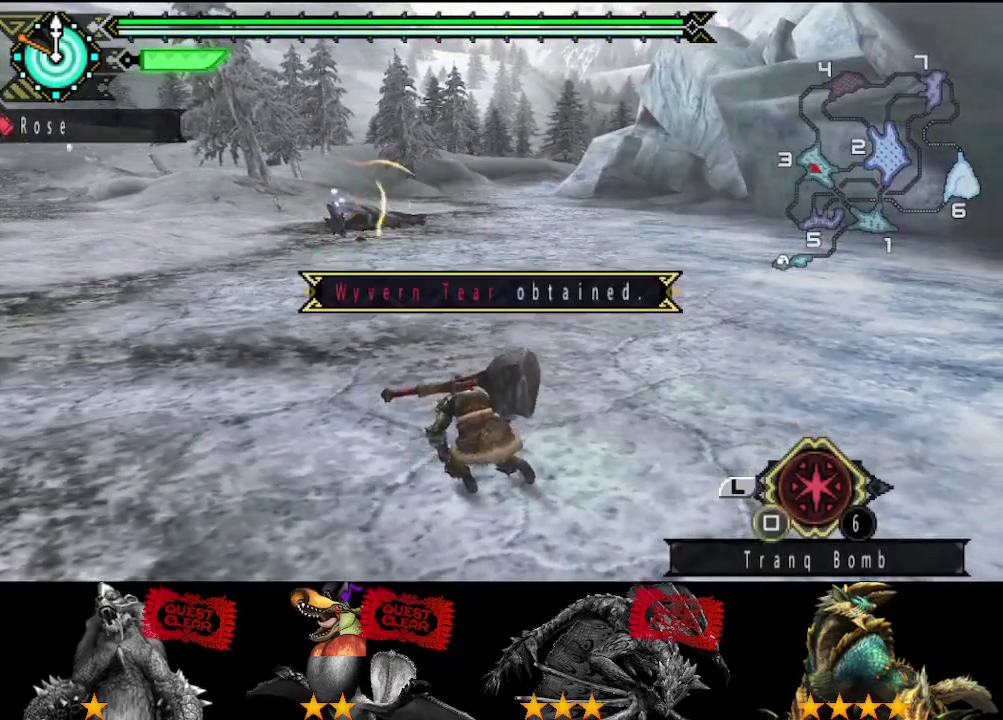
{"buttons": [], "left_stick": "up", "right_stick": "center", "events": [[50, "left_stick", "up"], [150, "START", "down"], [233, "START", "up"]]}
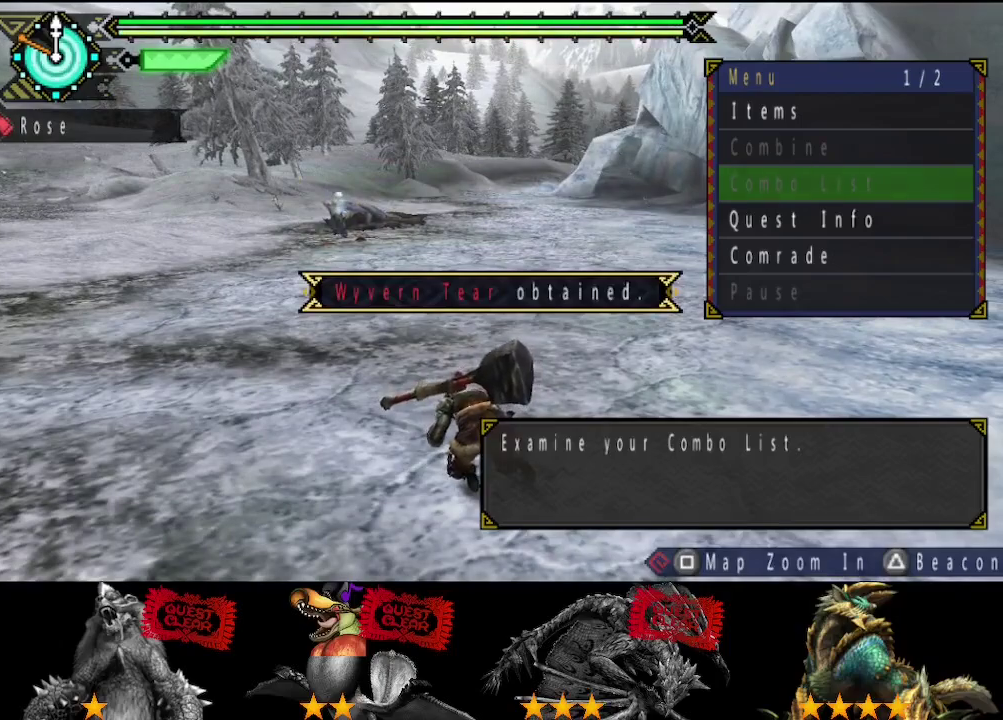
{"buttons": [], "left_stick": "up", "right_stick": "center", "events": []}
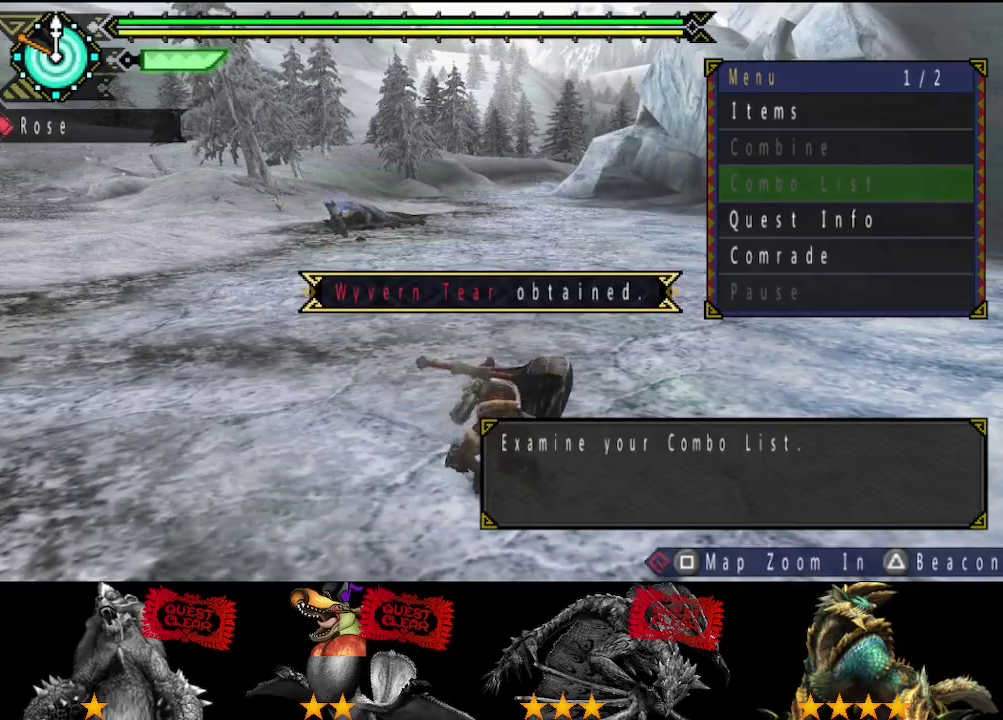
{"buttons": [], "left_stick": "up", "right_stick": "center", "events": []}
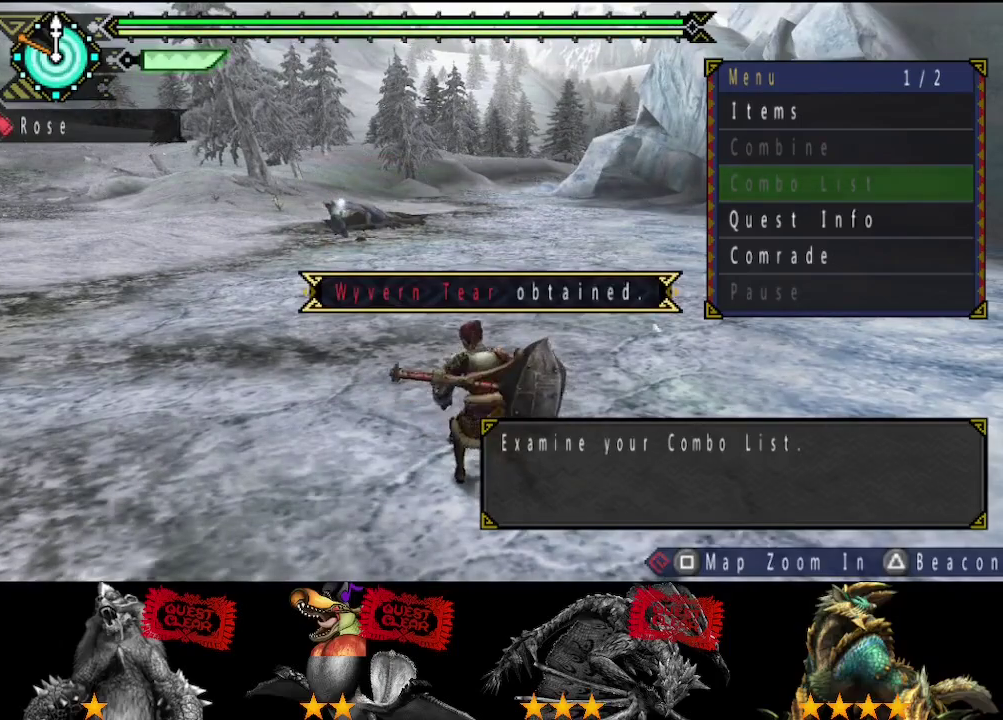
{"buttons": [], "left_stick": "up", "right_stick": "center", "events": [[233, "CIRCLE", "down"], [333, "CIRCLE", "up"]]}
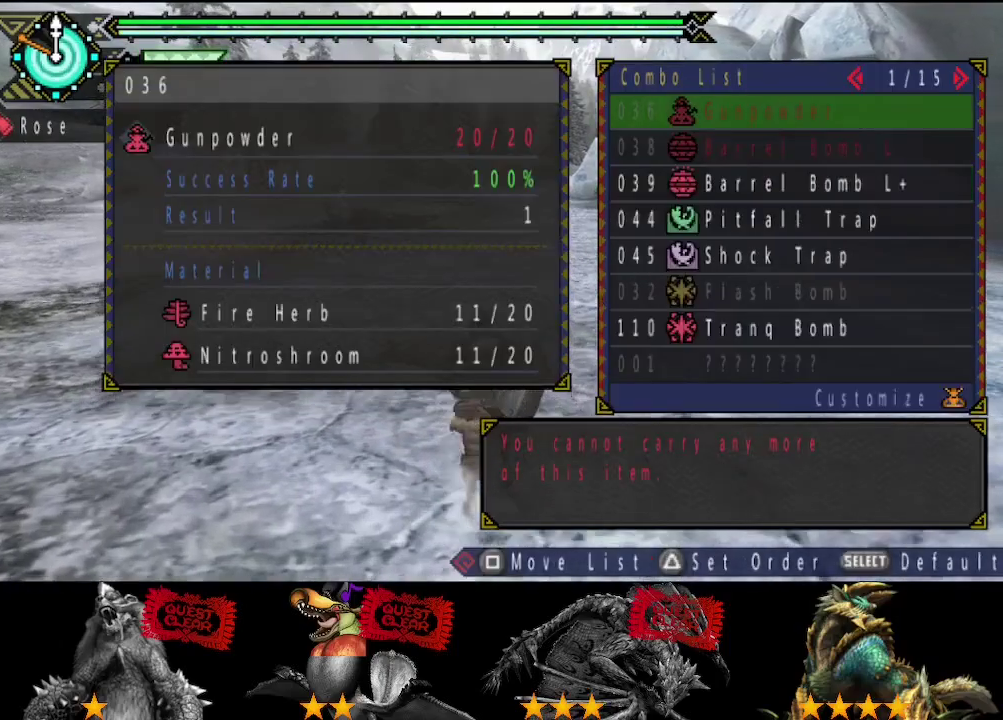
{"buttons": [], "left_stick": "center", "right_stick": "center", "events": [[217, "left_stick", "center"], [367, "DPAD_DOWN", "down"], [417, "DPAD_DOWN", "up"]]}
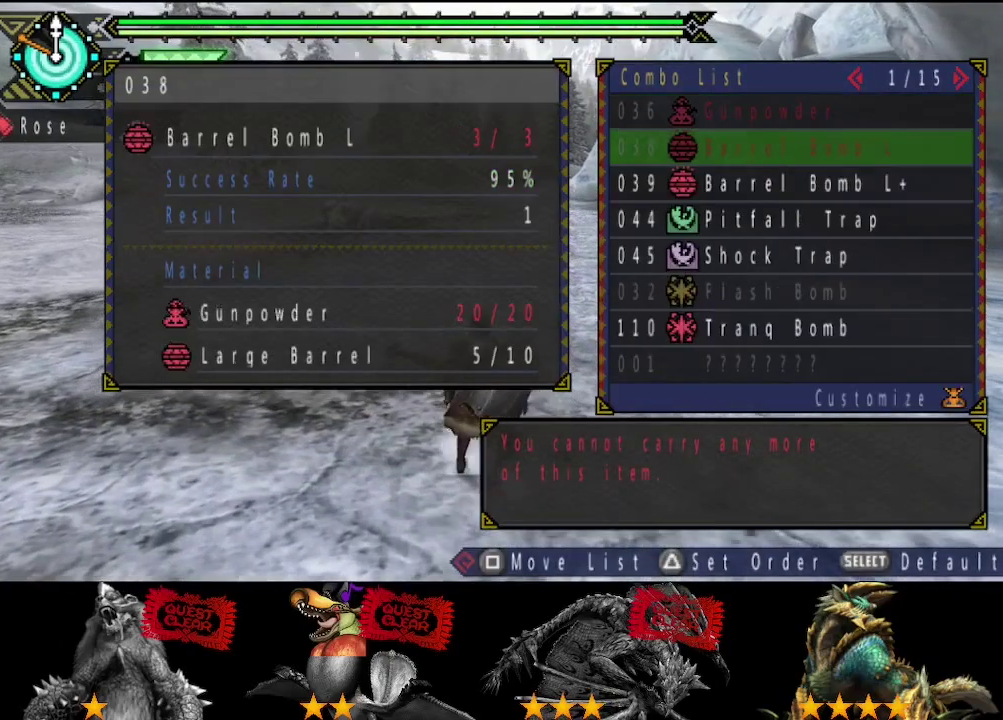
{"buttons": ["CIRCLE"], "left_stick": "center", "right_stick": "center", "events": [[17, "DPAD_DOWN", "down"], [117, "DPAD_DOWN", "up"], [200, "CIRCLE", "down"], [250, "CIRCLE", "up"], [350, "CIRCLE", "down"], [417, "CIRCLE", "up"], [483, "CIRCLE", "down"]]}
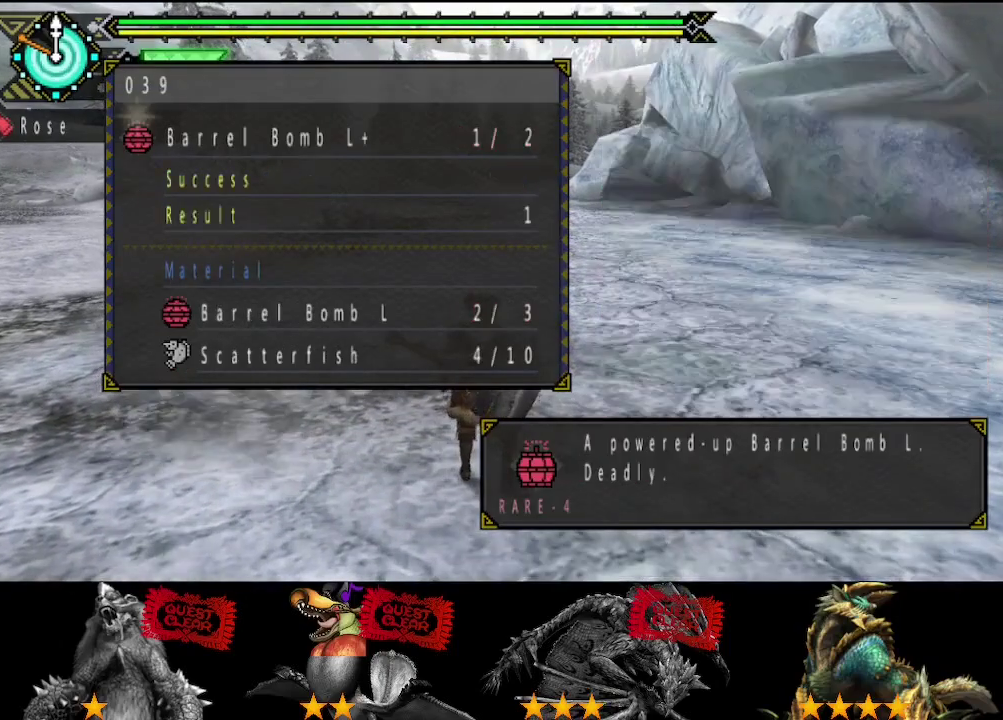
{"buttons": [], "left_stick": "center", "right_stick": "center", "events": [[83, "CIRCLE", "up"], [150, "CIRCLE", "down"], [183, "left_stick", "up"], [217, "CIRCLE", "up"], [283, "CIRCLE", "down"], [383, "CIRCLE", "up"], [483, "left_stick", "center"]]}
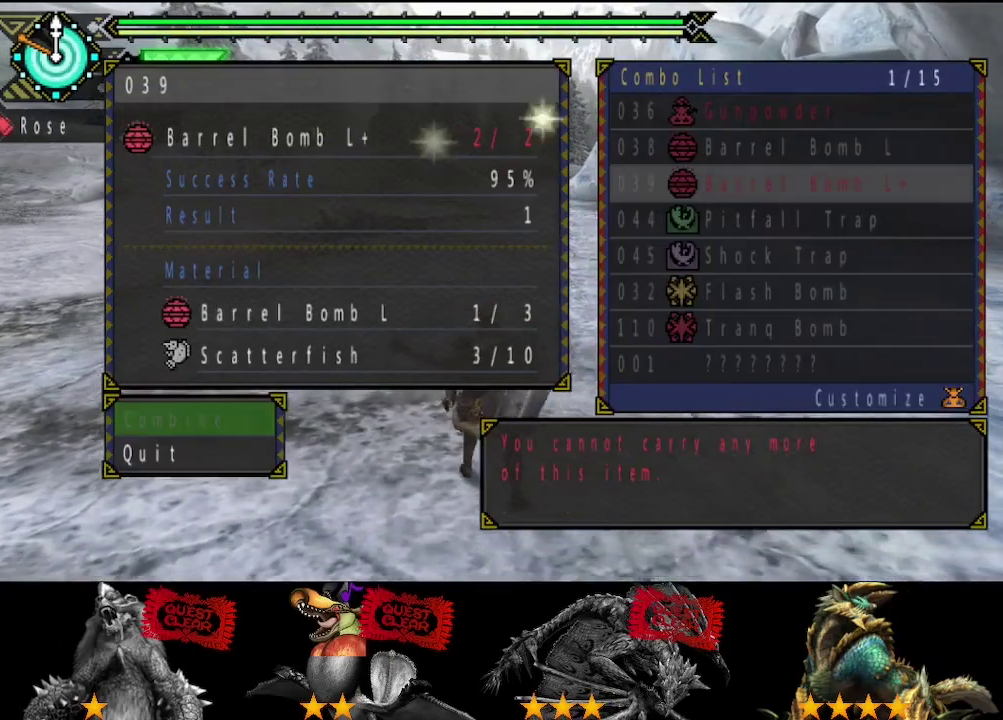
{"buttons": ["CIRCLE"], "left_stick": "center", "right_stick": "center", "events": [[150, "DPAD_UP", "down"], [250, "CIRCLE", "down"], [250, "DPAD_UP", "up"], [317, "CIRCLE", "up"], [383, "CIRCLE", "down"], [450, "CIRCLE", "up"], [500, "CIRCLE", "down"]]}
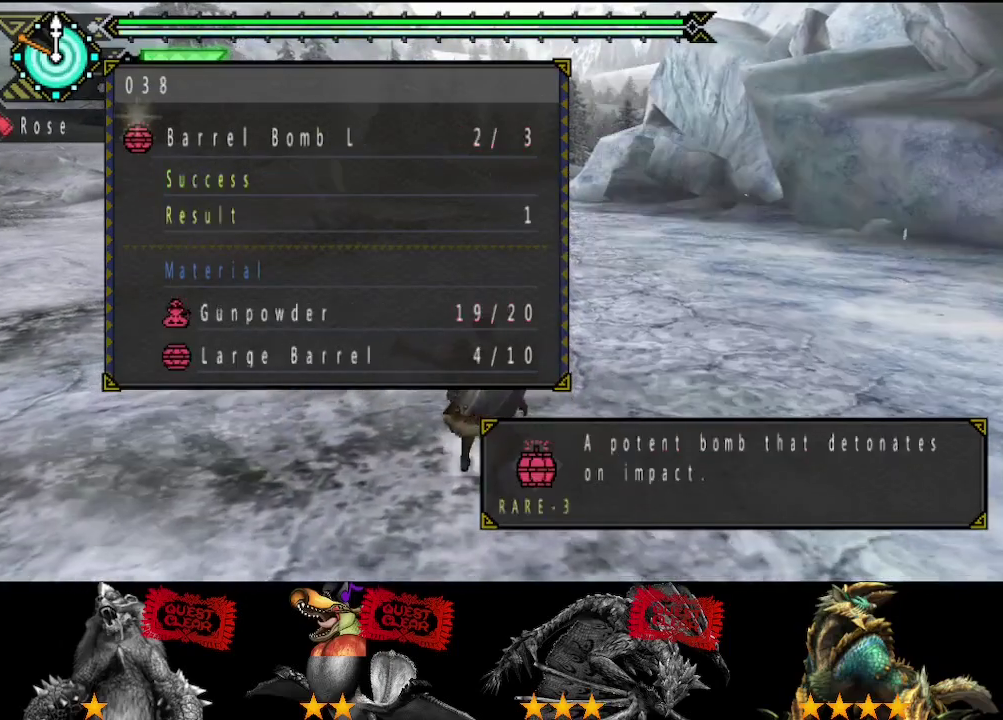
{"buttons": [], "left_stick": "up", "right_stick": "center", "events": [[117, "CIRCLE", "up"], [167, "CIRCLE", "down"], [233, "CIRCLE", "up"], [333, "CIRCLE", "down"], [367, "left_stick", "up"], [400, "CIRCLE", "up"]]}